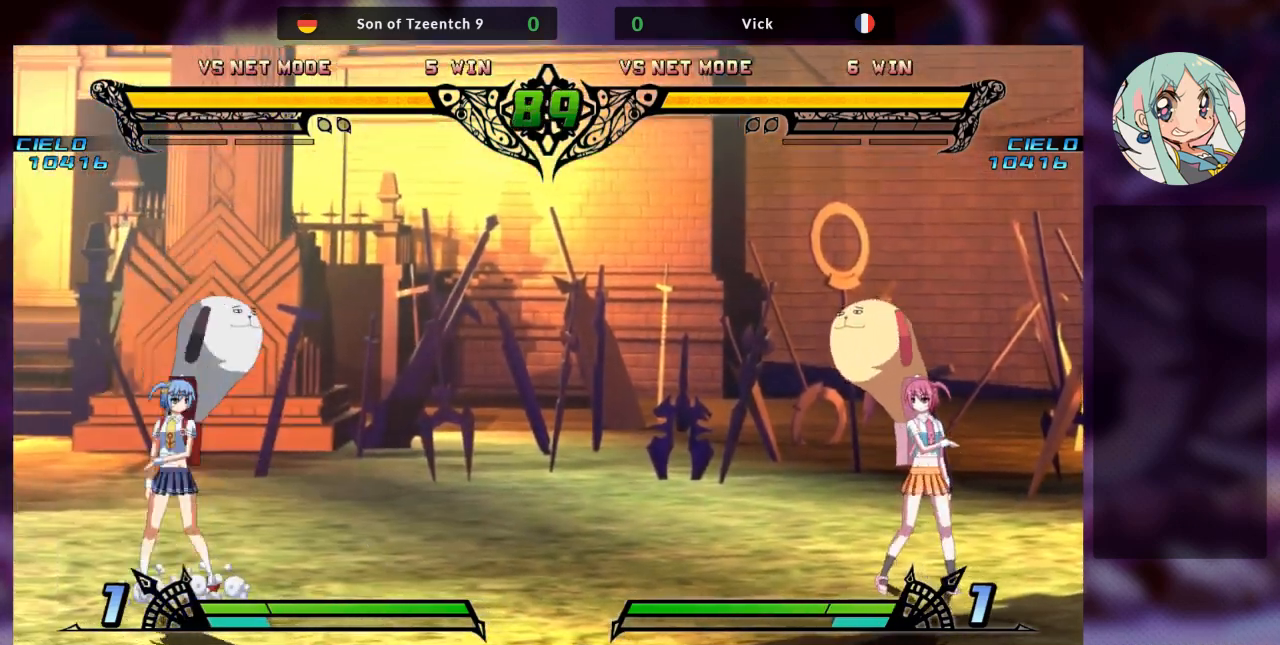
Gameplay with a controller (arcade stick); each line is a JSON object with the inputs held at the frame after it. "events" lists button and stick changes between this image and that frame as [ms after this image, input, new state], when the widget could be followed in between. Not read: L3 R3.
{"buttons": ["R1"], "left_stick": "left", "events": [[267, "left_stick", "left"], [333, "R1", "down"]]}
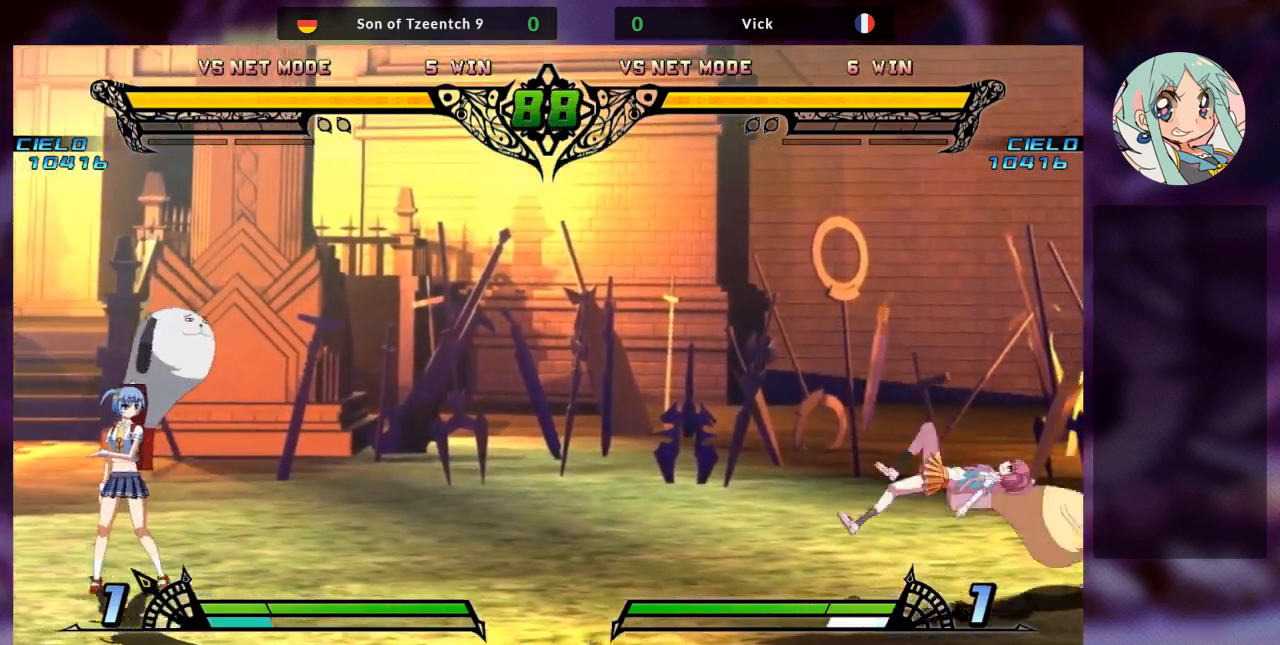
{"buttons": [], "left_stick": "center", "events": [[67, "R1", "up"], [433, "left_stick", "center"]]}
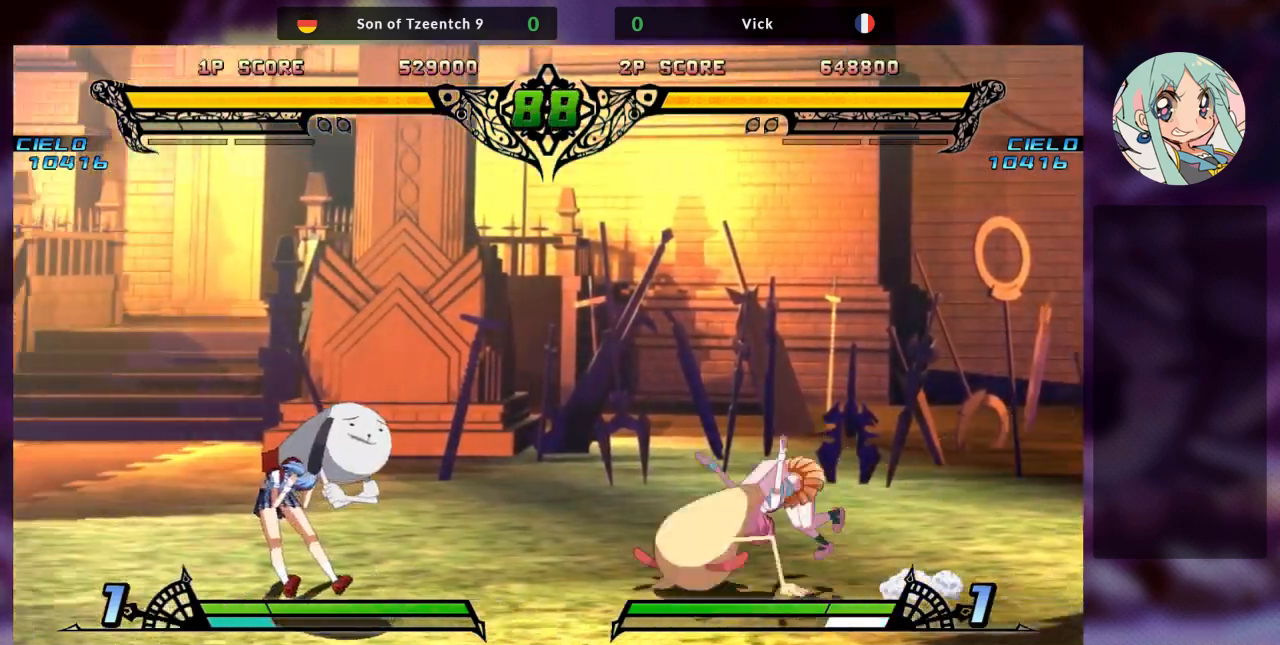
{"buttons": [], "left_stick": "right", "events": [[333, "left_stick", "right"], [400, "left_stick", "center"], [467, "left_stick", "right"]]}
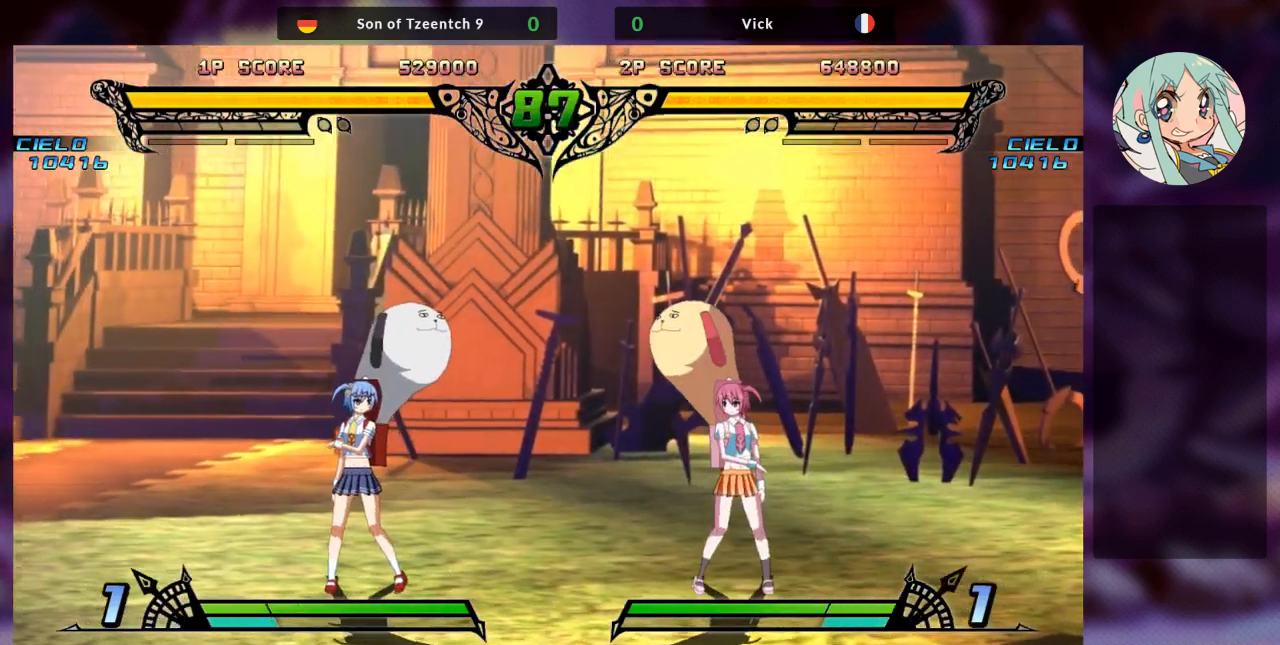
{"buttons": [], "left_stick": "center", "events": [[67, "left_stick", "center"], [167, "left_stick", "right"], [333, "left_stick", "center"], [400, "left_stick", "right"], [500, "left_stick", "center"]]}
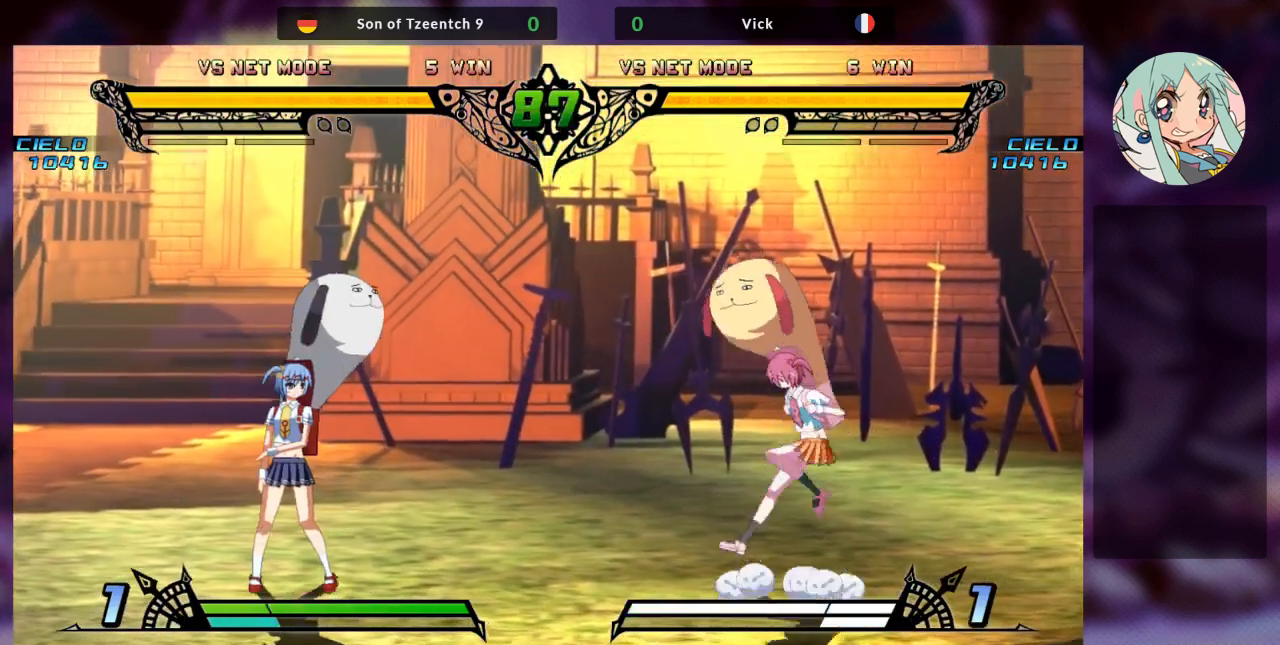
{"buttons": [], "left_stick": "right", "events": [[67, "left_stick", "right"], [333, "left_stick", "center"], [433, "left_stick", "right"]]}
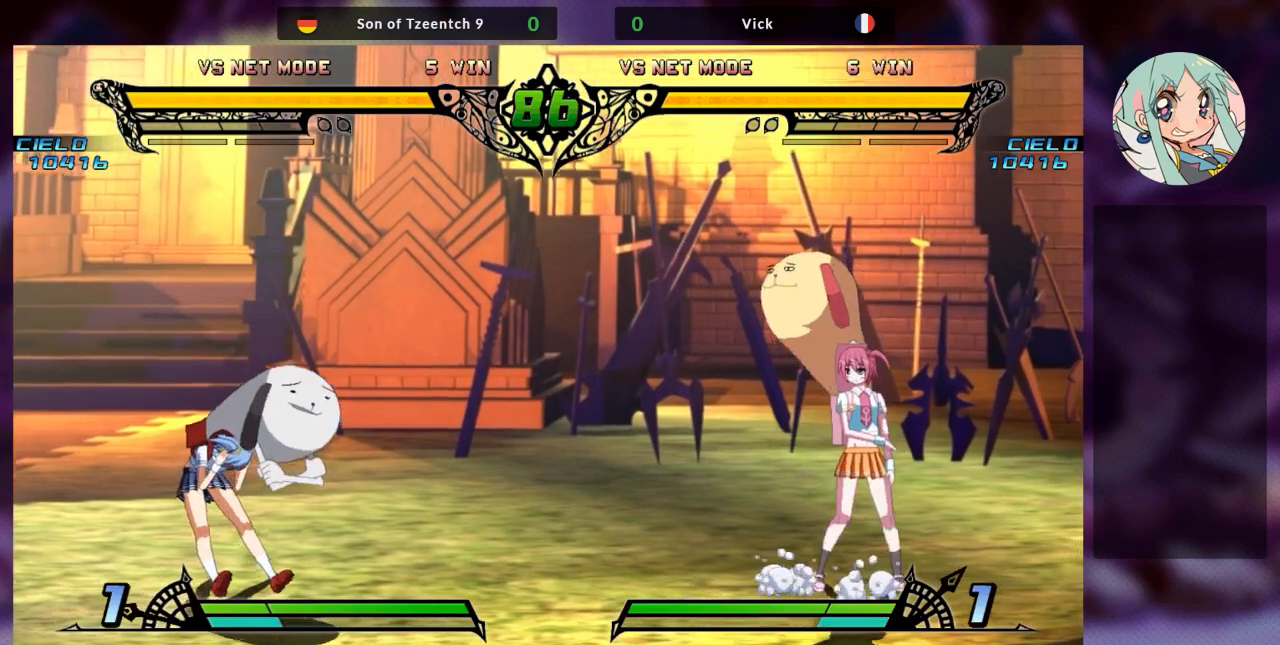
{"buttons": [], "left_stick": "center", "events": [[33, "left_stick", "center"], [100, "left_stick", "right"], [500, "left_stick", "center"]]}
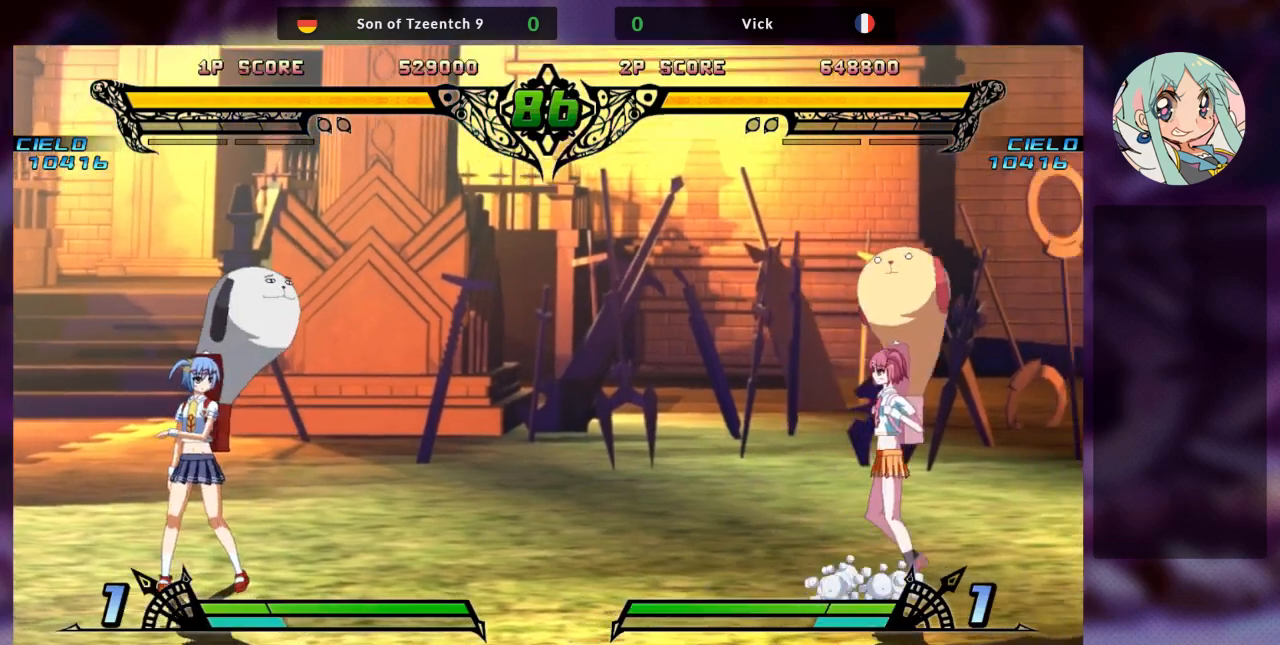
{"buttons": [], "left_stick": "right", "events": [[467, "left_stick", "right"]]}
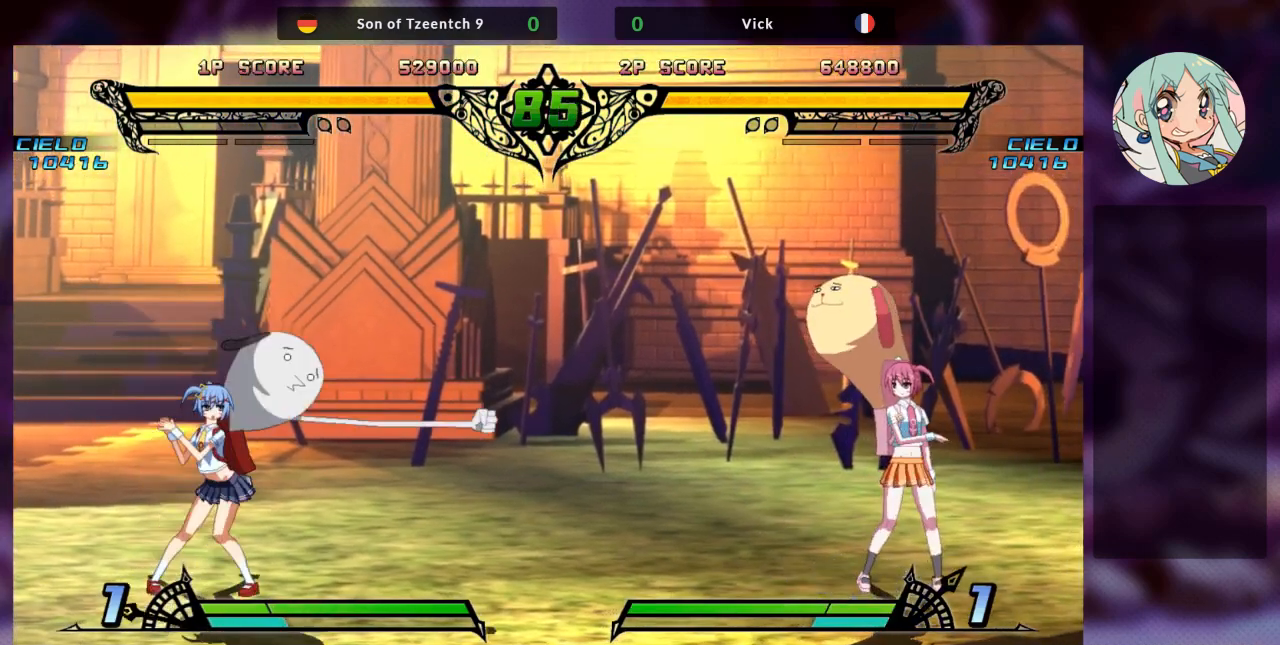
{"buttons": [], "left_stick": "right", "events": []}
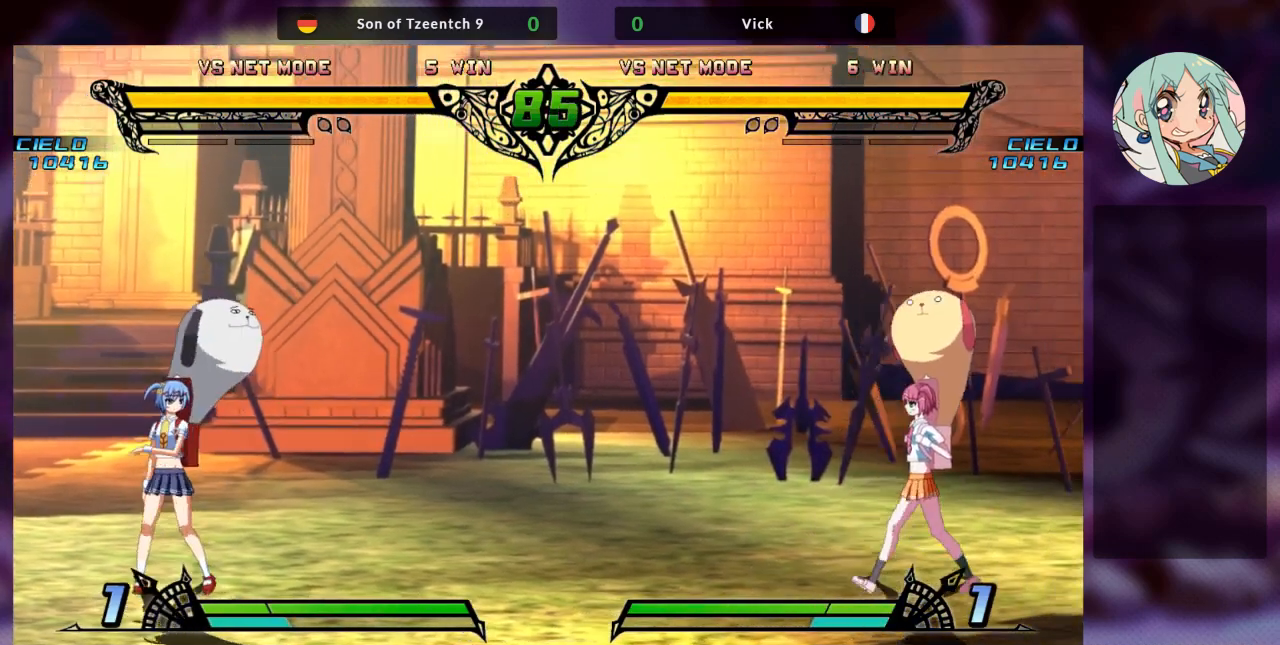
{"buttons": [], "left_stick": "right", "events": []}
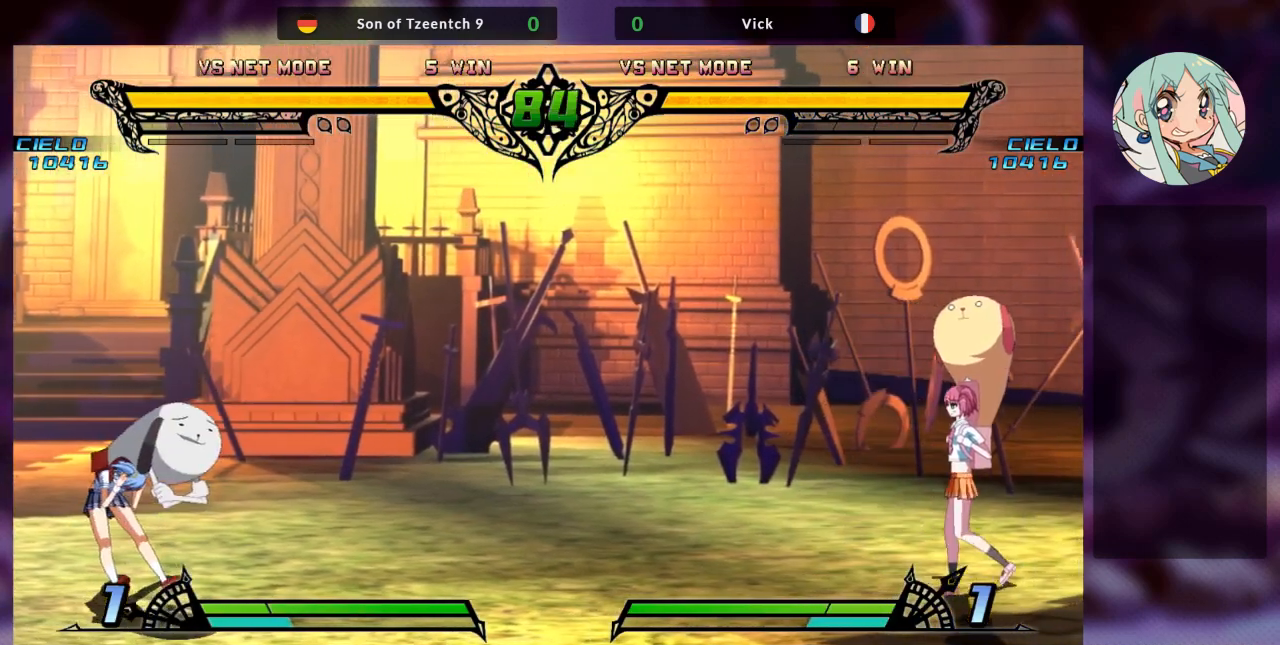
{"buttons": [], "left_stick": "right", "events": [[100, "left_stick", "center"], [433, "left_stick", "right"]]}
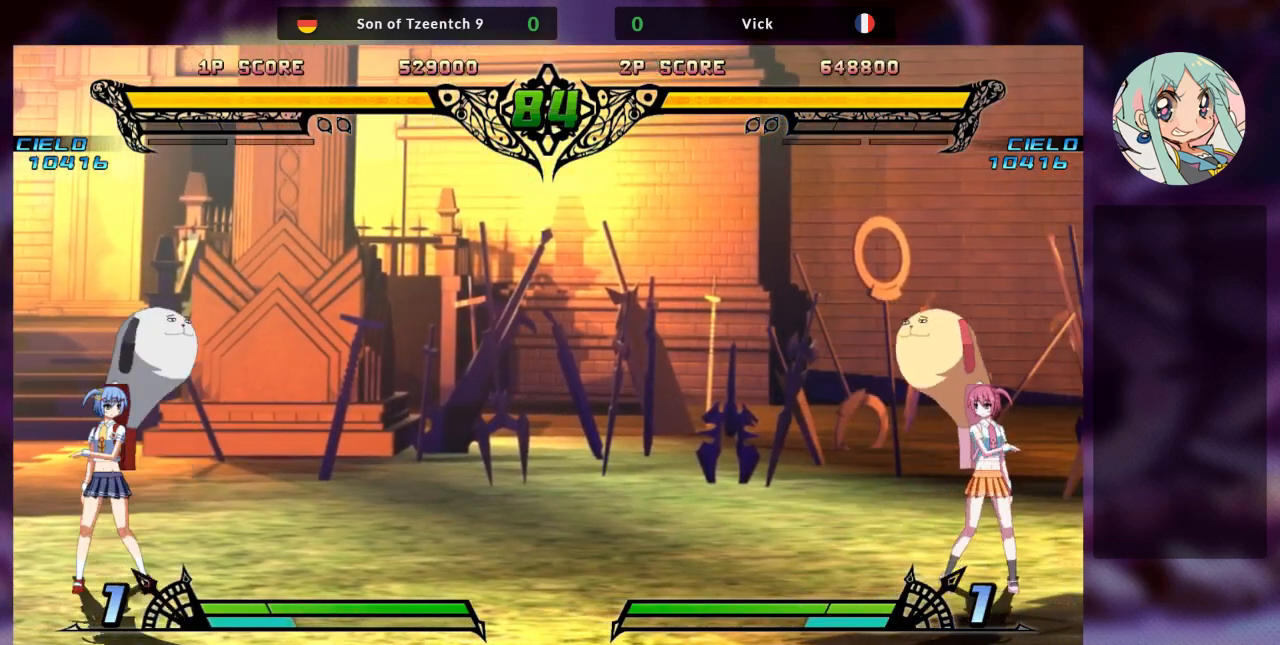
{"buttons": [], "left_stick": "center", "events": [[333, "left_stick", "center"]]}
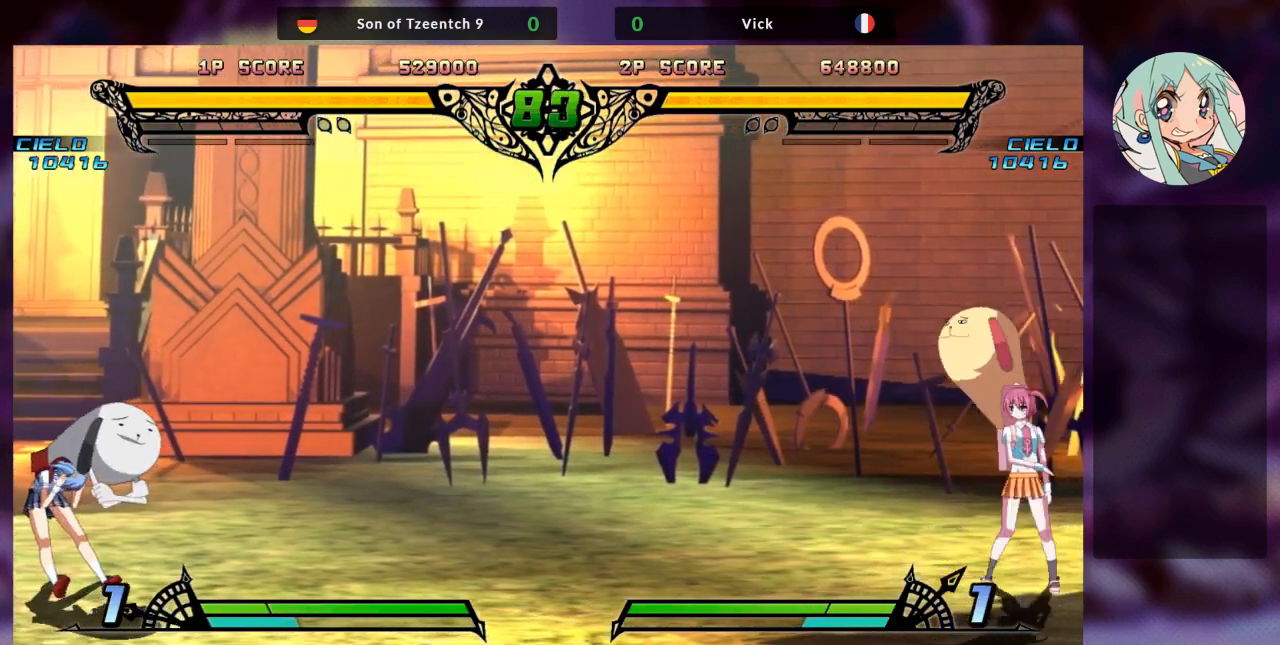
{"buttons": [], "left_stick": "center", "events": [[100, "left_stick", "left"], [167, "left_stick", "down"], [267, "left_stick", "right"], [300, "SQUARE", "down"], [400, "SQUARE", "up"], [400, "left_stick", "center"]]}
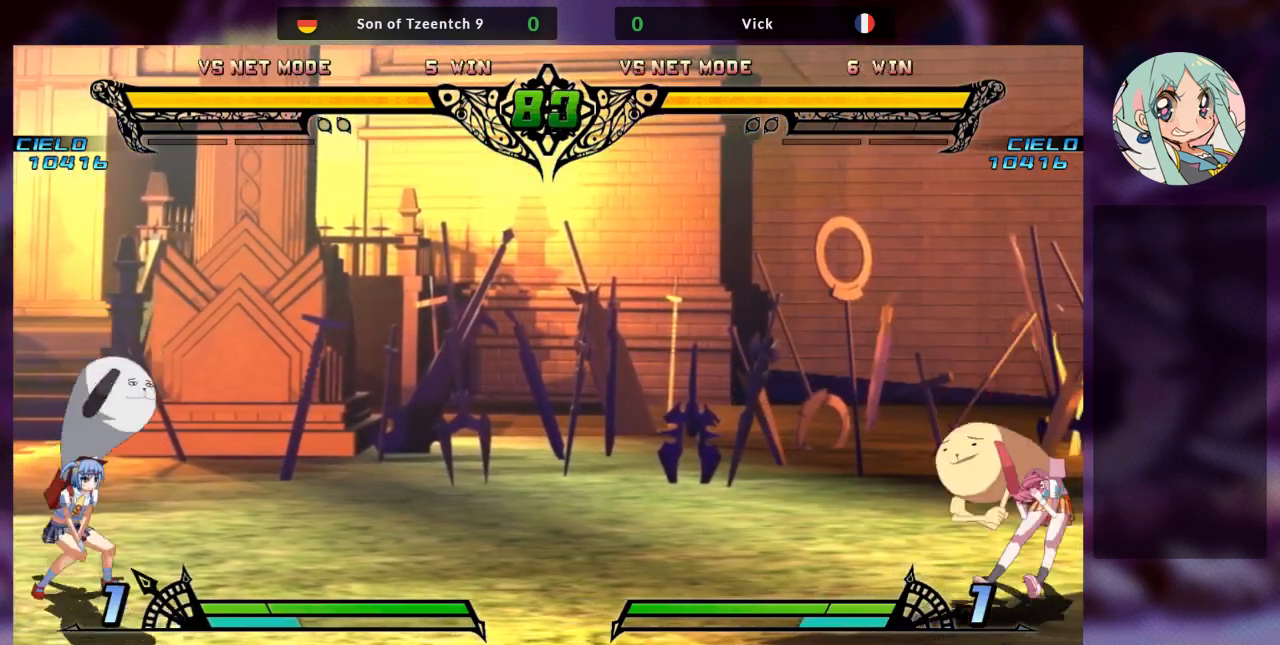
{"buttons": [], "left_stick": "center", "events": []}
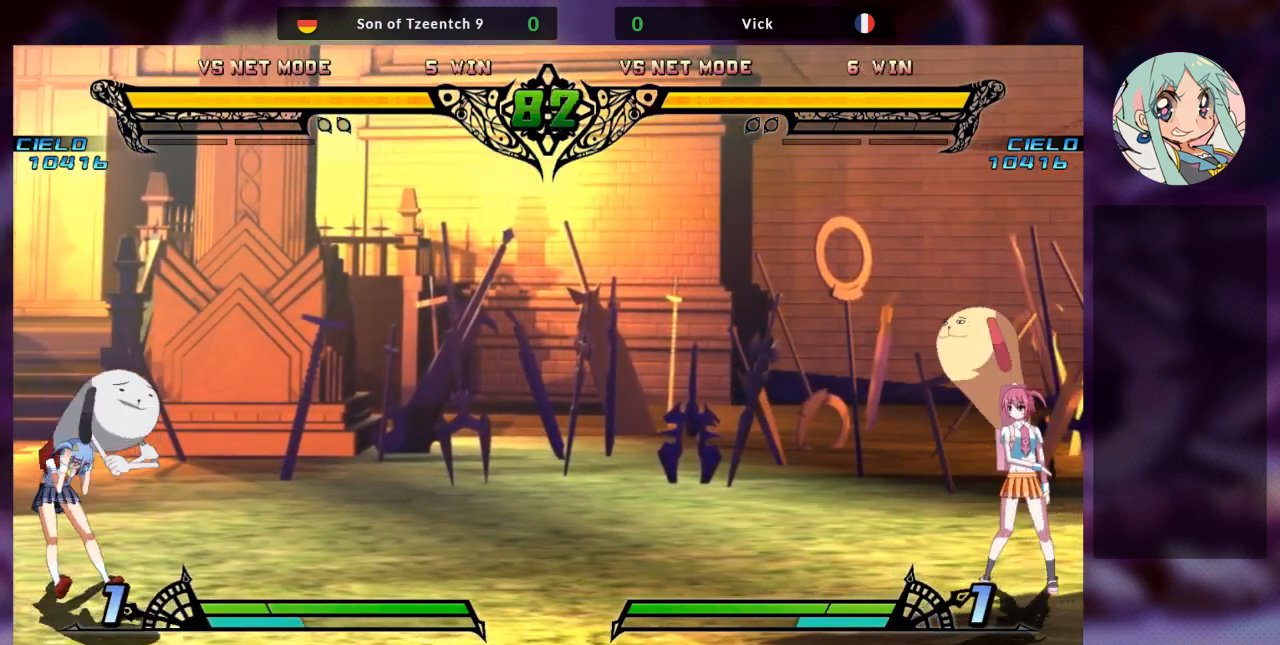
{"buttons": [], "left_stick": "center", "events": []}
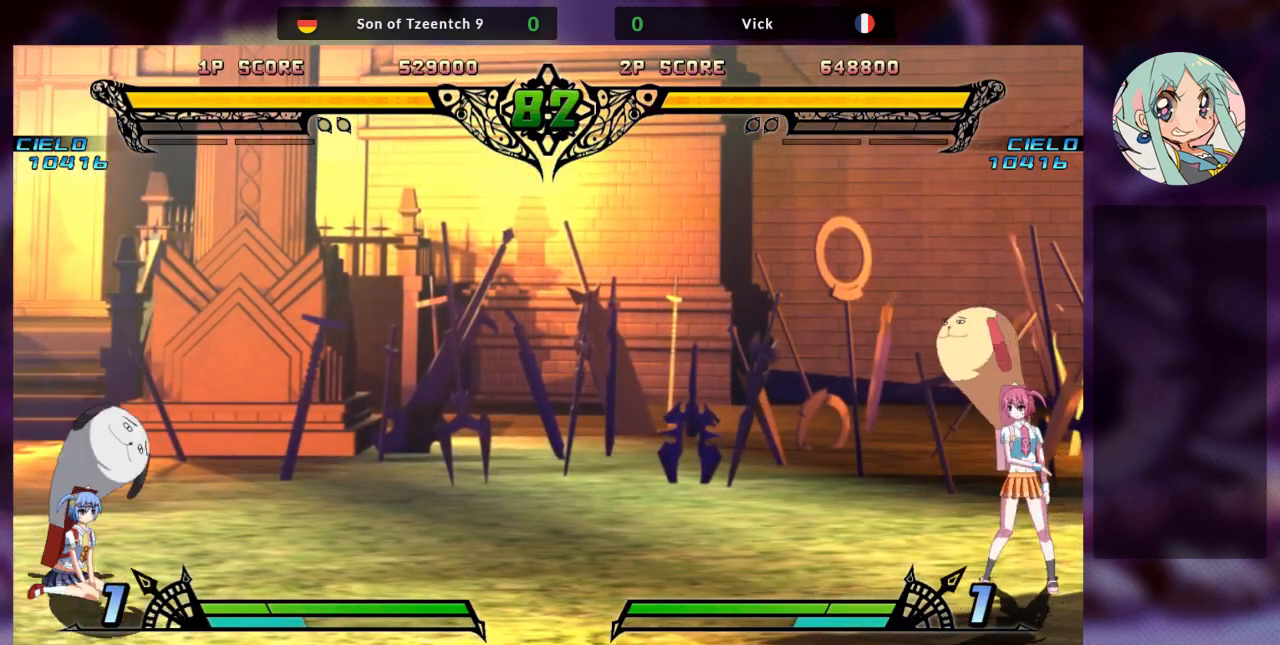
{"buttons": [], "left_stick": "center"}
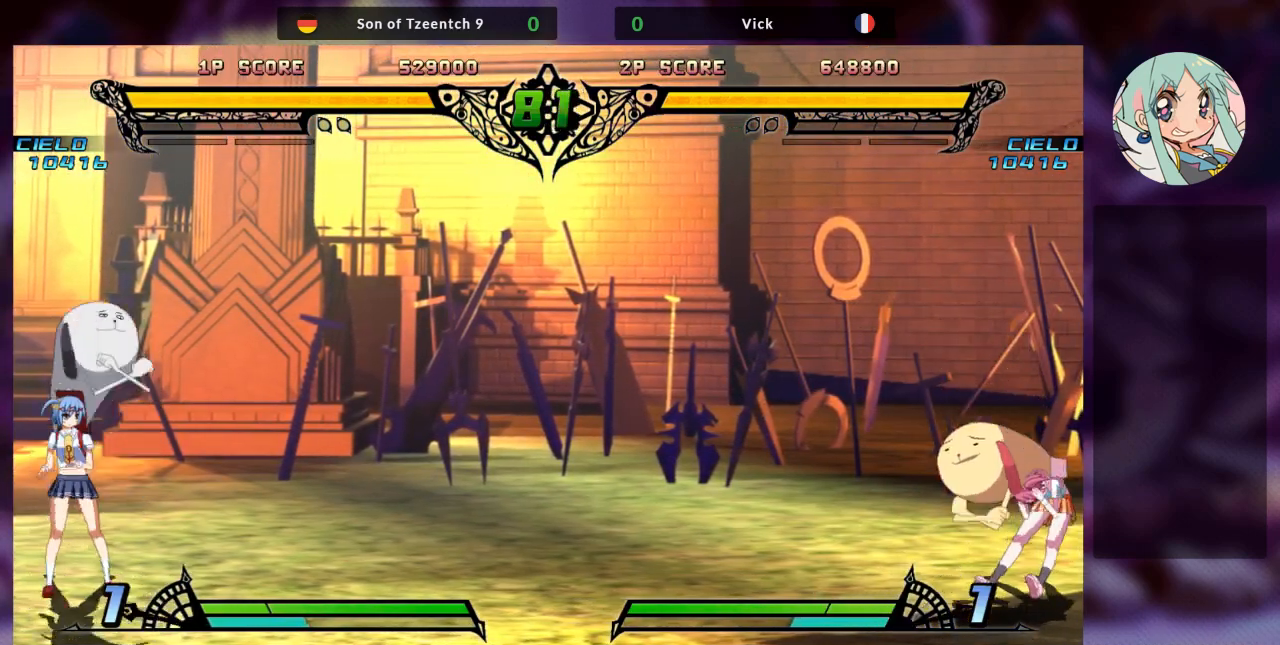
{"buttons": [], "left_stick": "center", "events": []}
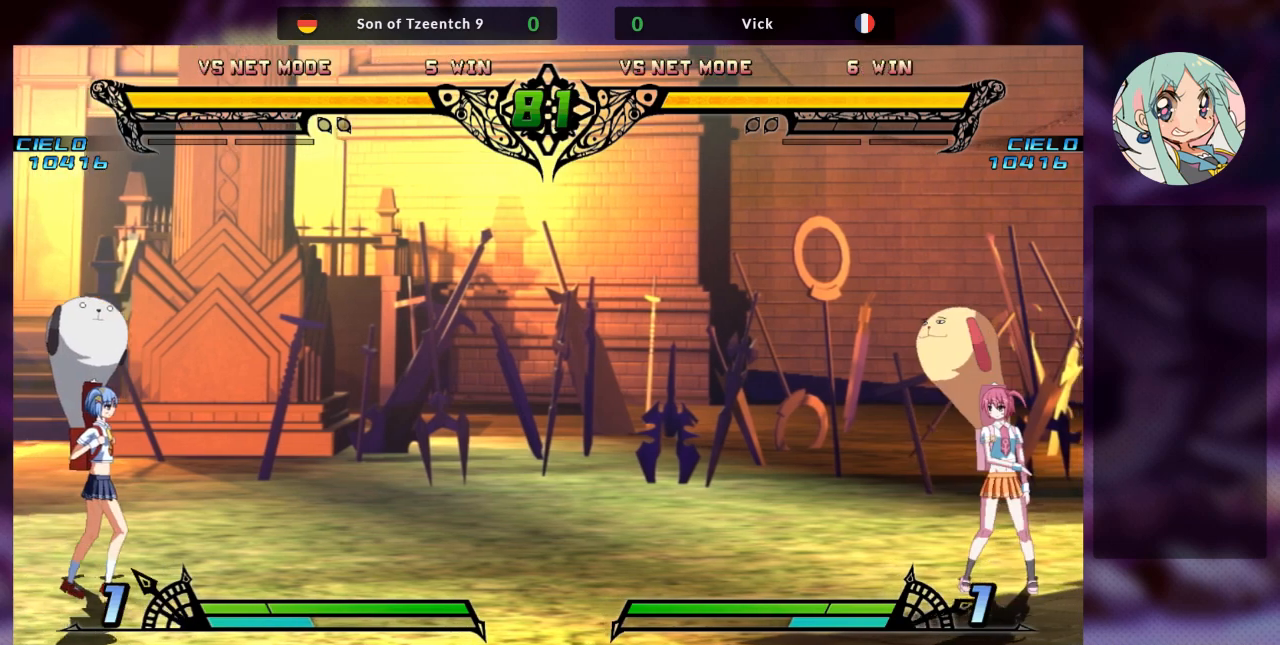
{"buttons": [], "left_stick": "center"}
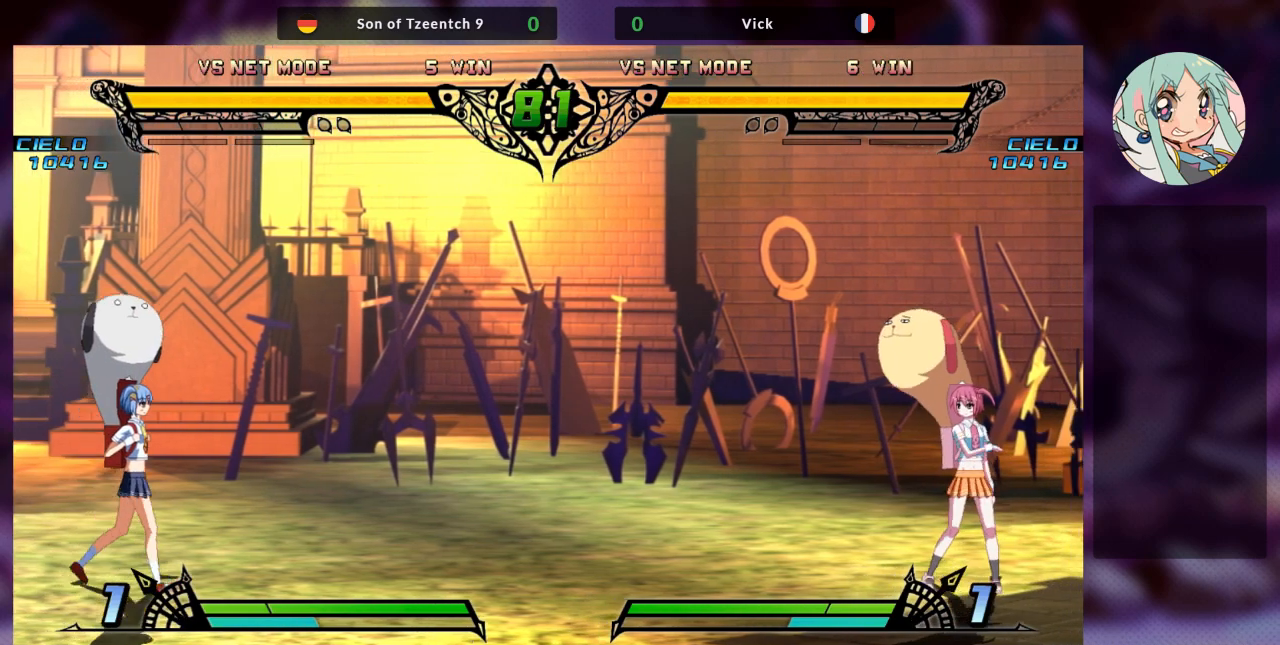
{"buttons": [], "left_stick": "center", "events": []}
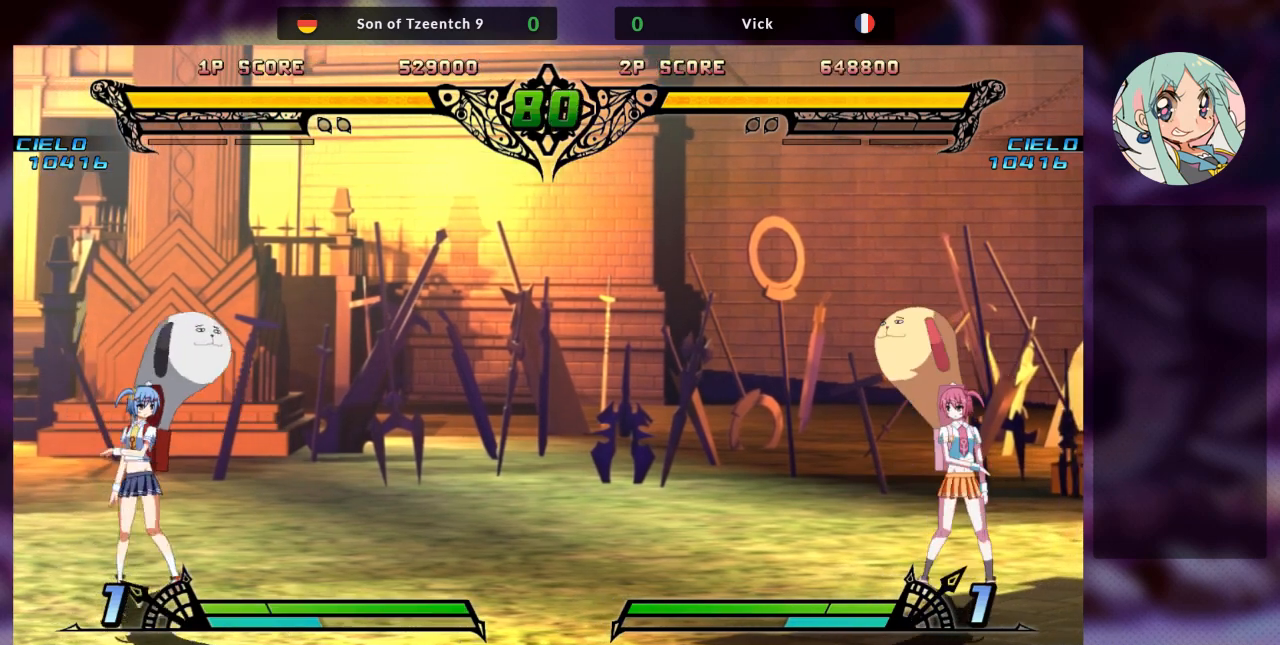
{"buttons": ["SQUARE"], "left_stick": "right", "events": [[300, "left_stick", "left"], [367, "left_stick", "down"], [467, "left_stick", "right"], [500, "SQUARE", "down"]]}
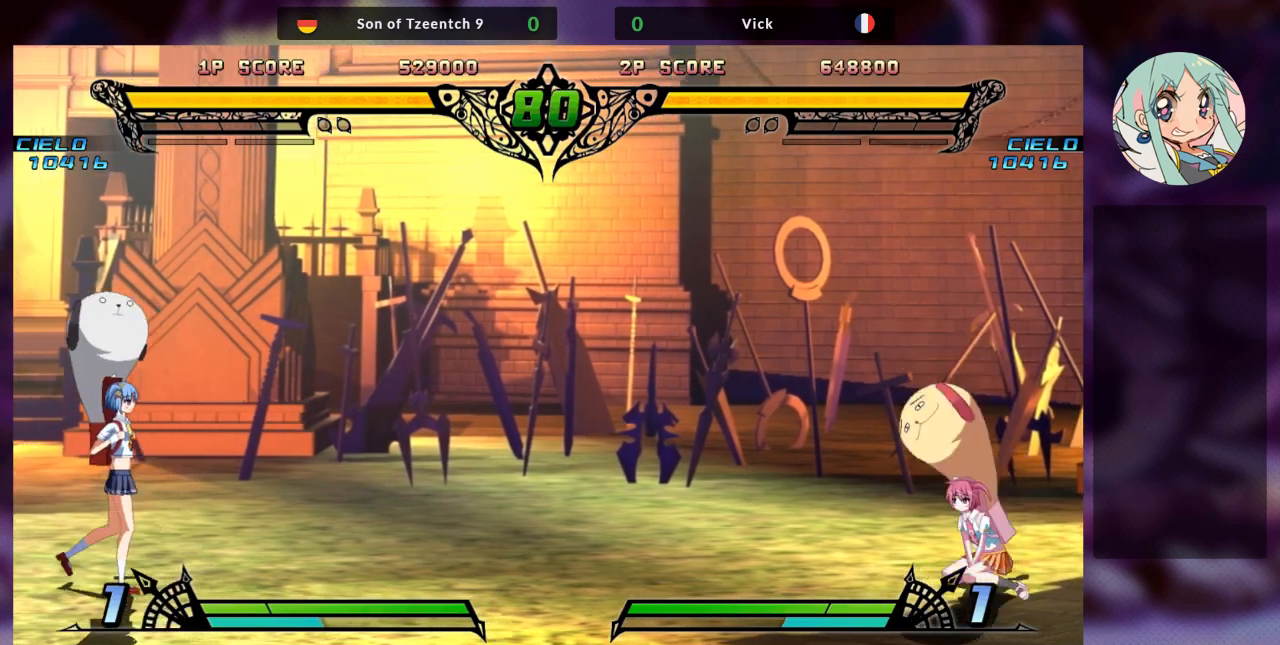
{"buttons": [], "left_stick": "center", "events": [[67, "SQUARE", "up"], [67, "left_stick", "center"]]}
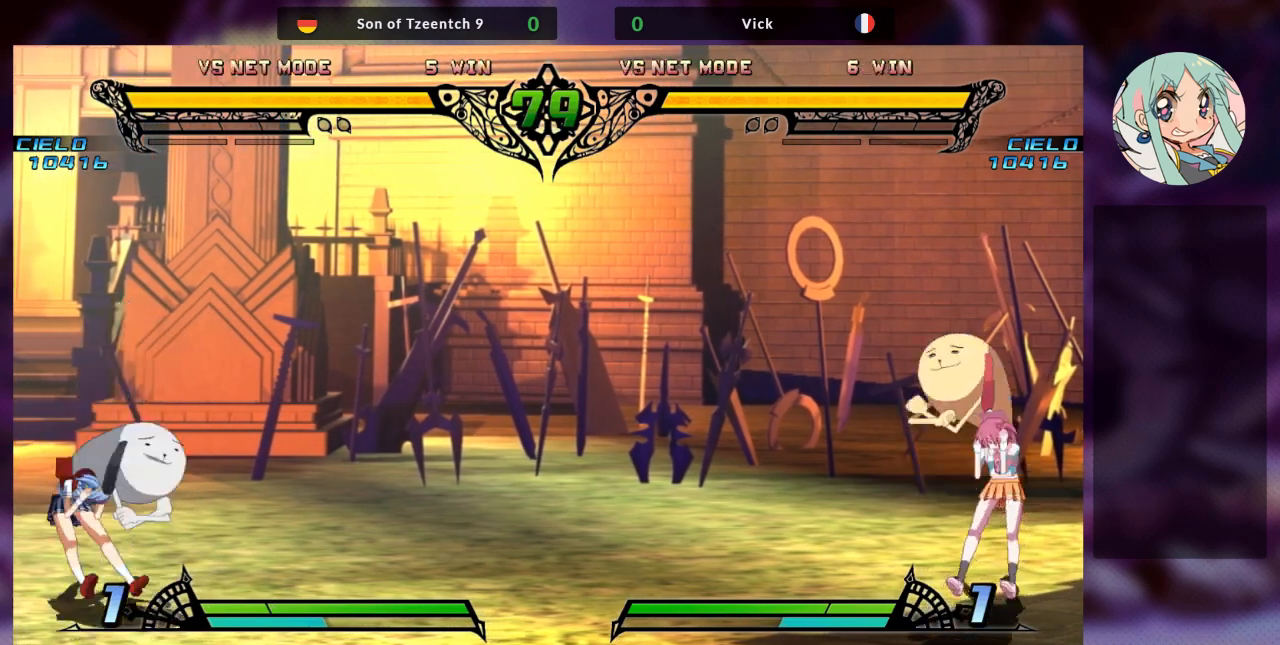
{"buttons": [], "left_stick": "left", "events": [[333, "left_stick", "left"], [433, "left_stick", "center"], [500, "left_stick", "left"]]}
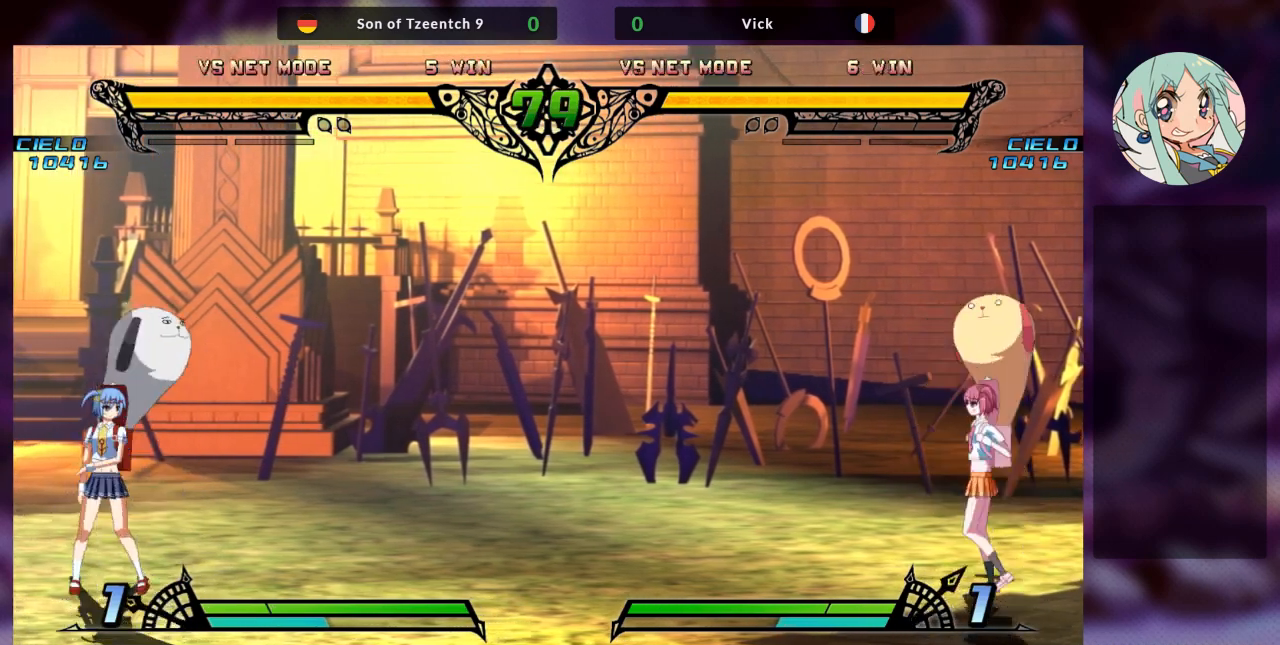
{"buttons": [], "left_stick": "left", "events": []}
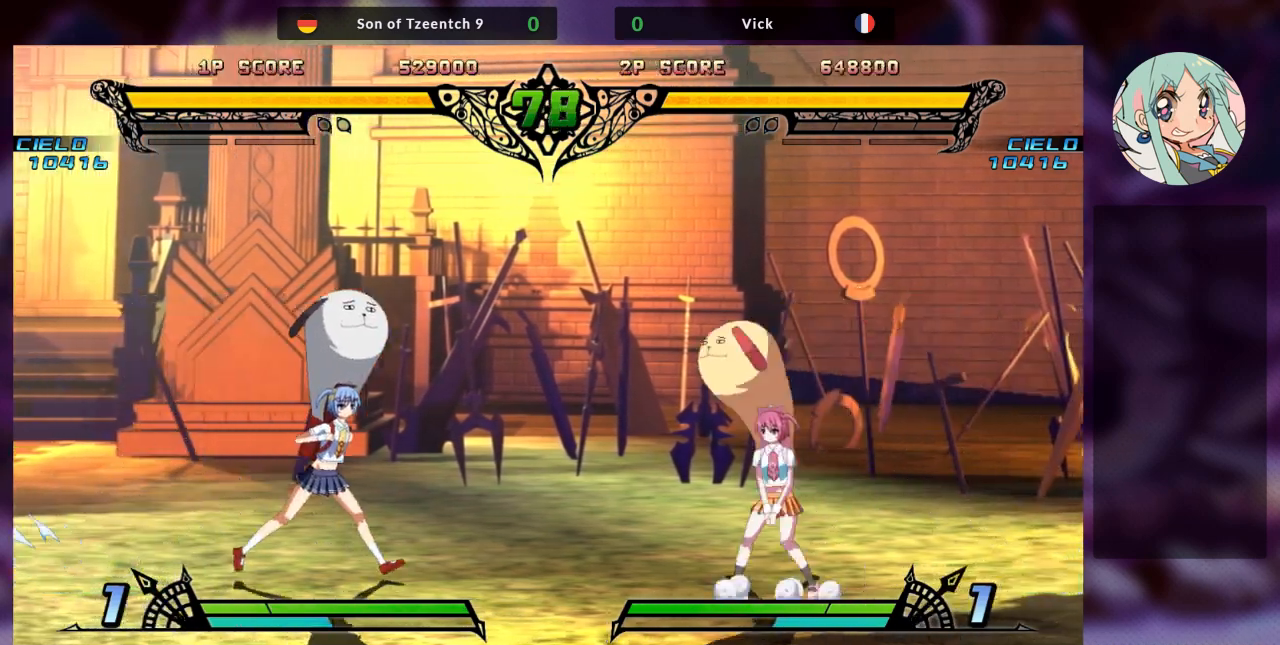
{"buttons": [], "left_stick": "left", "events": []}
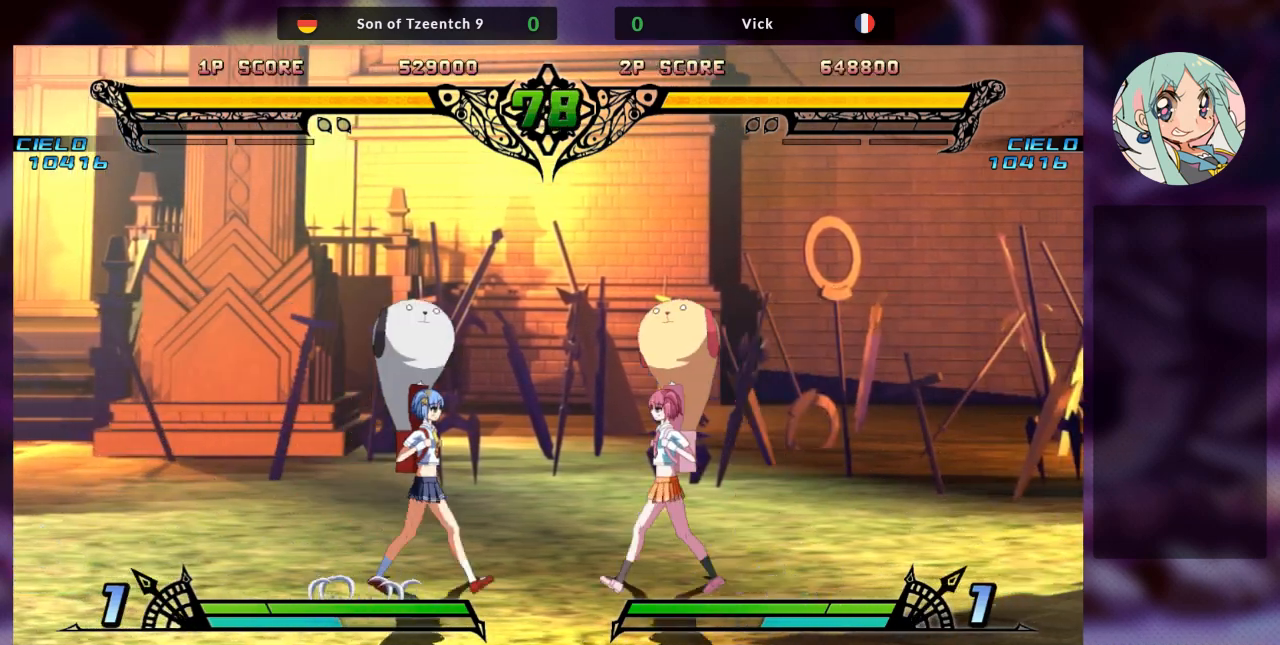
{"buttons": [], "left_stick": "right", "events": [[433, "left_stick", "down"], [500, "left_stick", "right"]]}
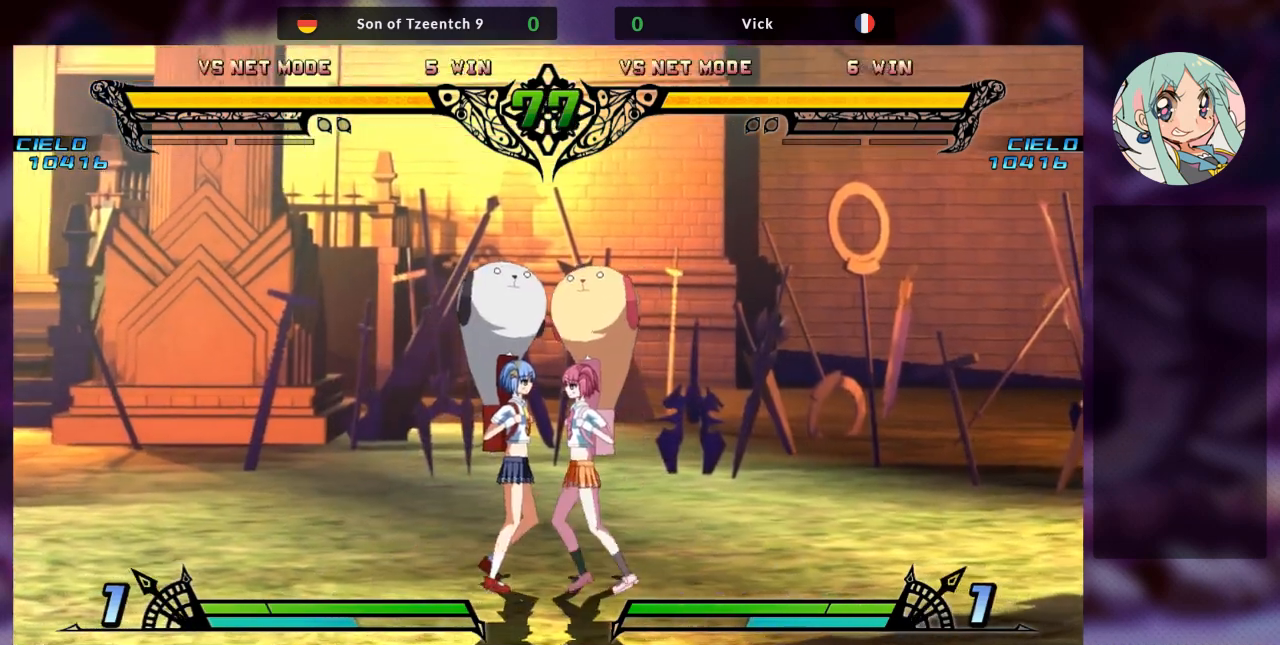
{"buttons": [], "left_stick": "center", "events": [[33, "SQUARE", "down"], [100, "SQUARE", "up"], [133, "left_stick", "center"]]}
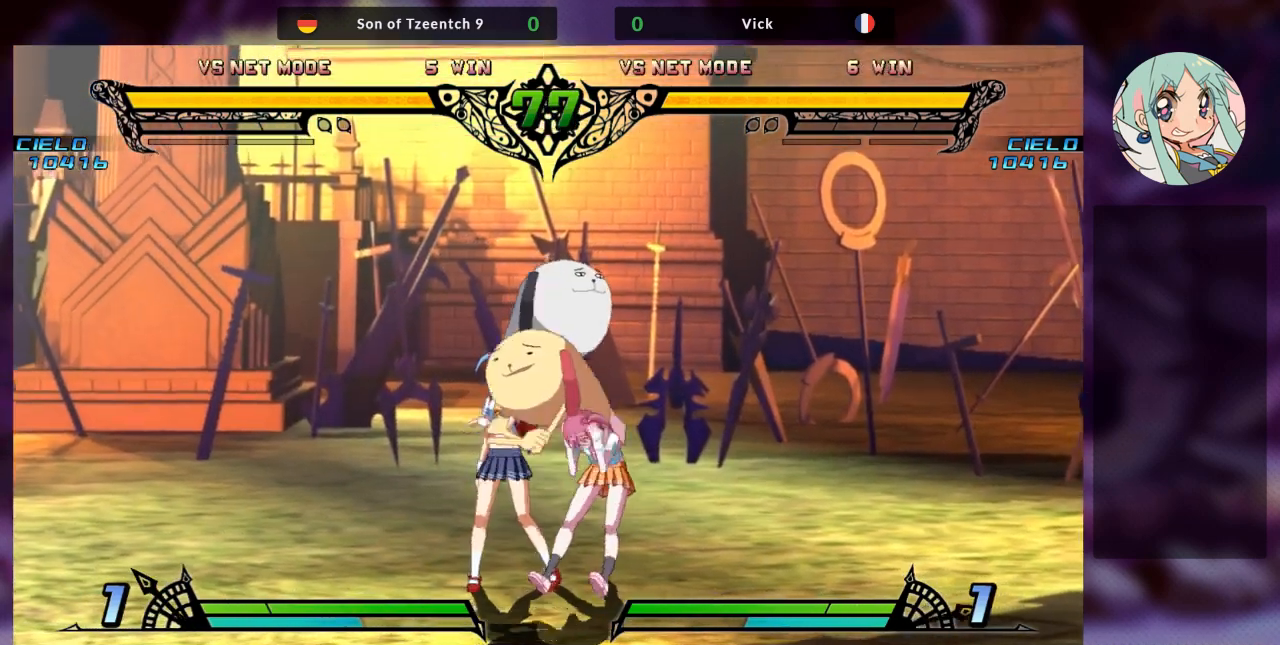
{"buttons": [], "left_stick": "center", "events": []}